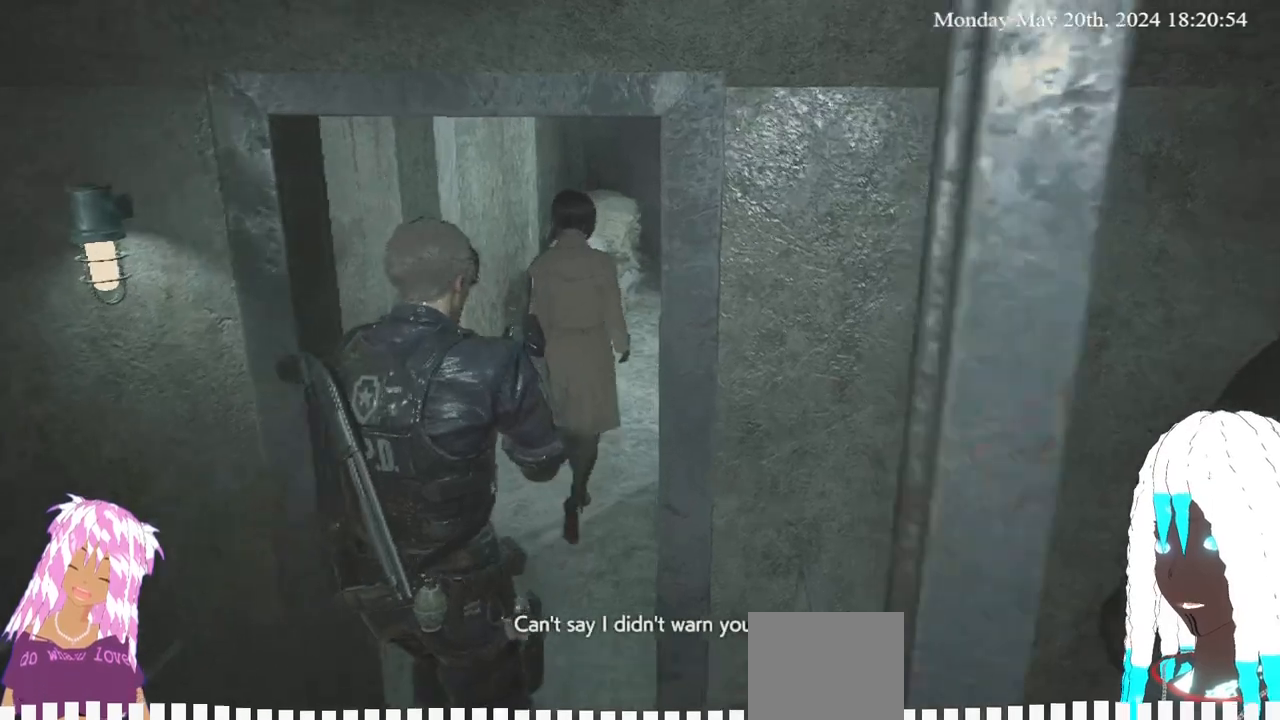
Gameplay with a controller (PlayStation layout); each line is a JSON object with the inputs held at the frame after it. "events" lists button and stick changes between this image and that frame as [ms after this image, input, new state], when the widget could be followed in between.
{"buttons": [], "left_stick": "up", "right_stick": "center", "events": [[217, "right_stick", "right"], [367, "right_stick", "center"]]}
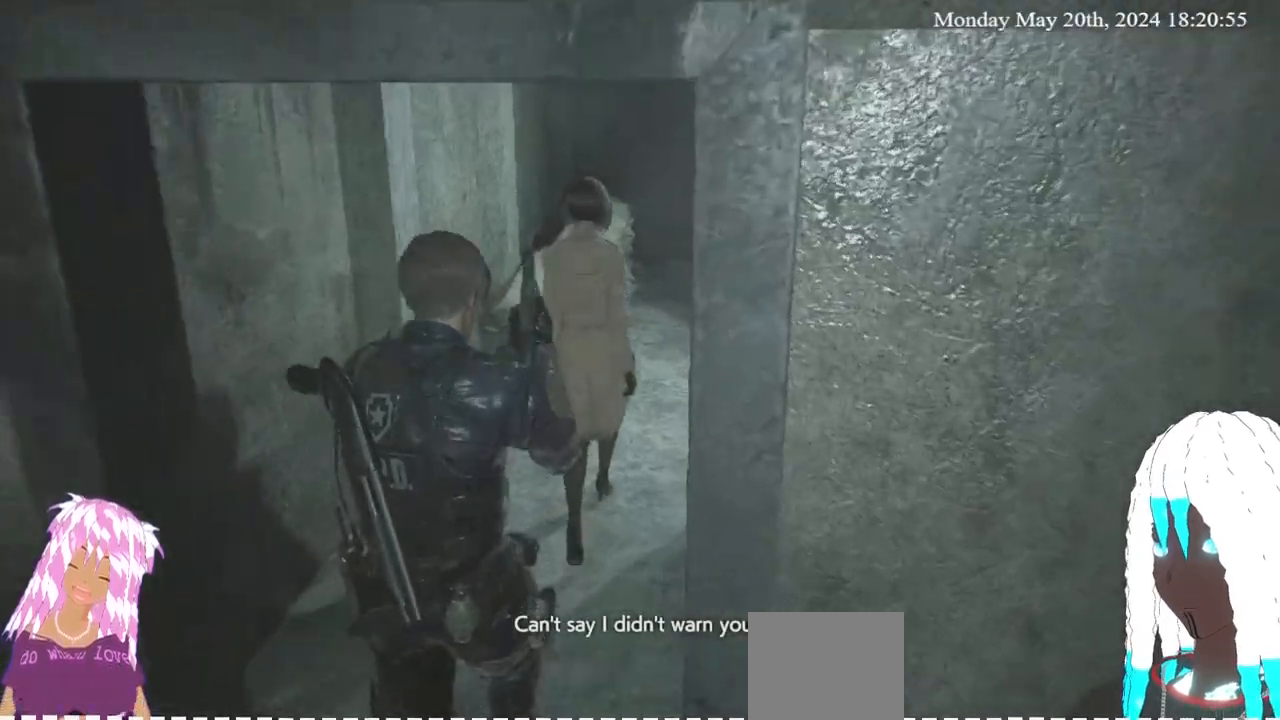
{"buttons": [], "left_stick": "up", "right_stick": "center", "events": []}
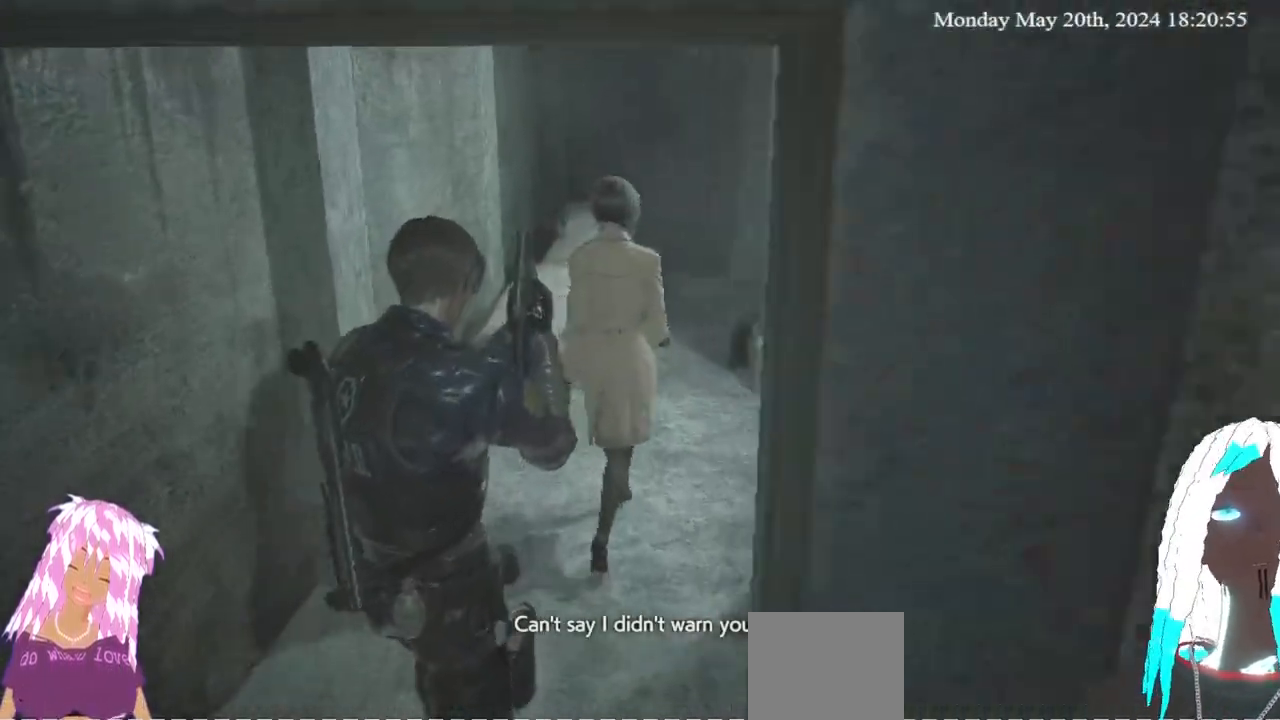
{"buttons": [], "left_stick": "center", "right_stick": "right", "events": [[200, "left_stick", "center"], [450, "right_stick", "right"]]}
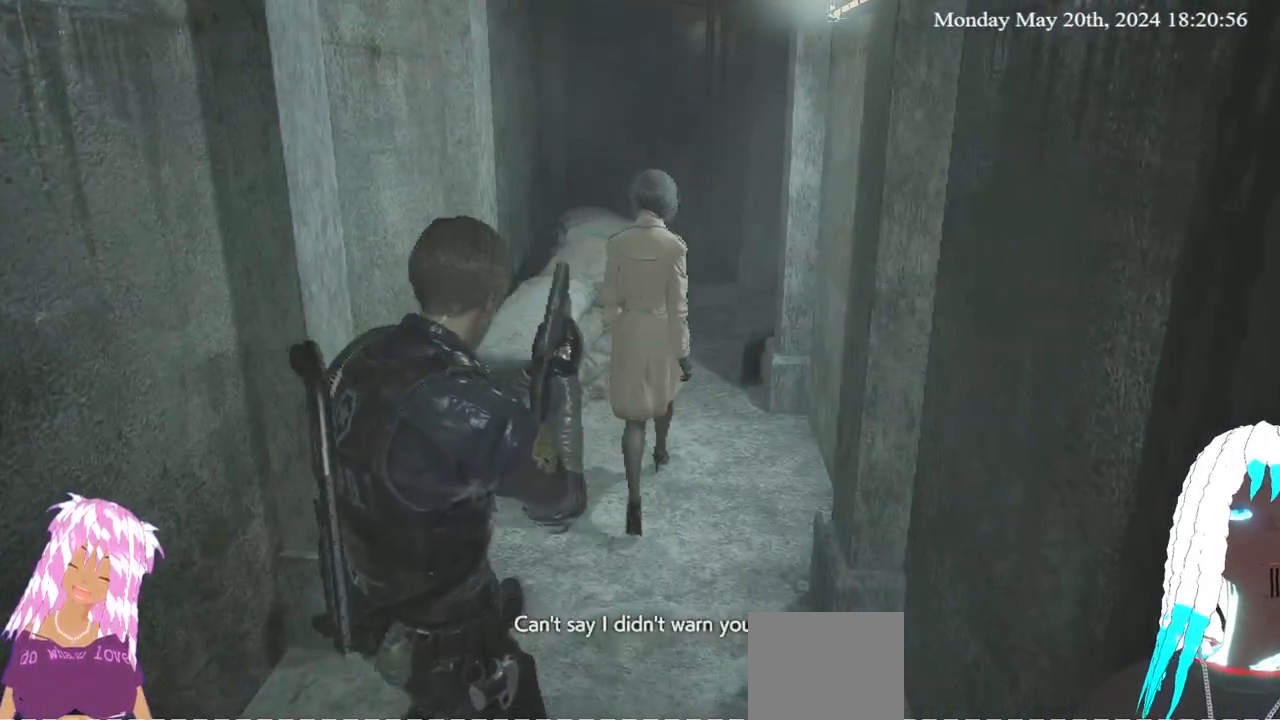
{"buttons": [], "left_stick": "center", "right_stick": "center", "events": [[33, "right_stick", "center"]]}
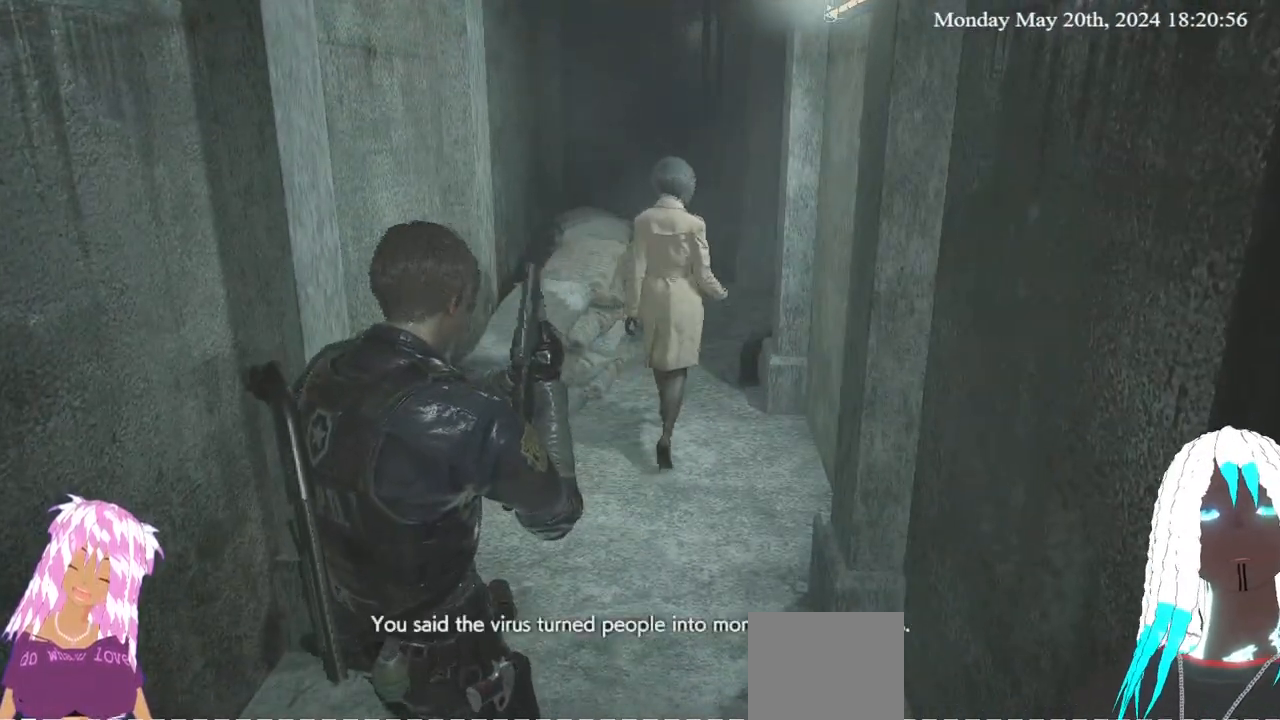
{"buttons": [], "left_stick": "center", "right_stick": "center", "events": []}
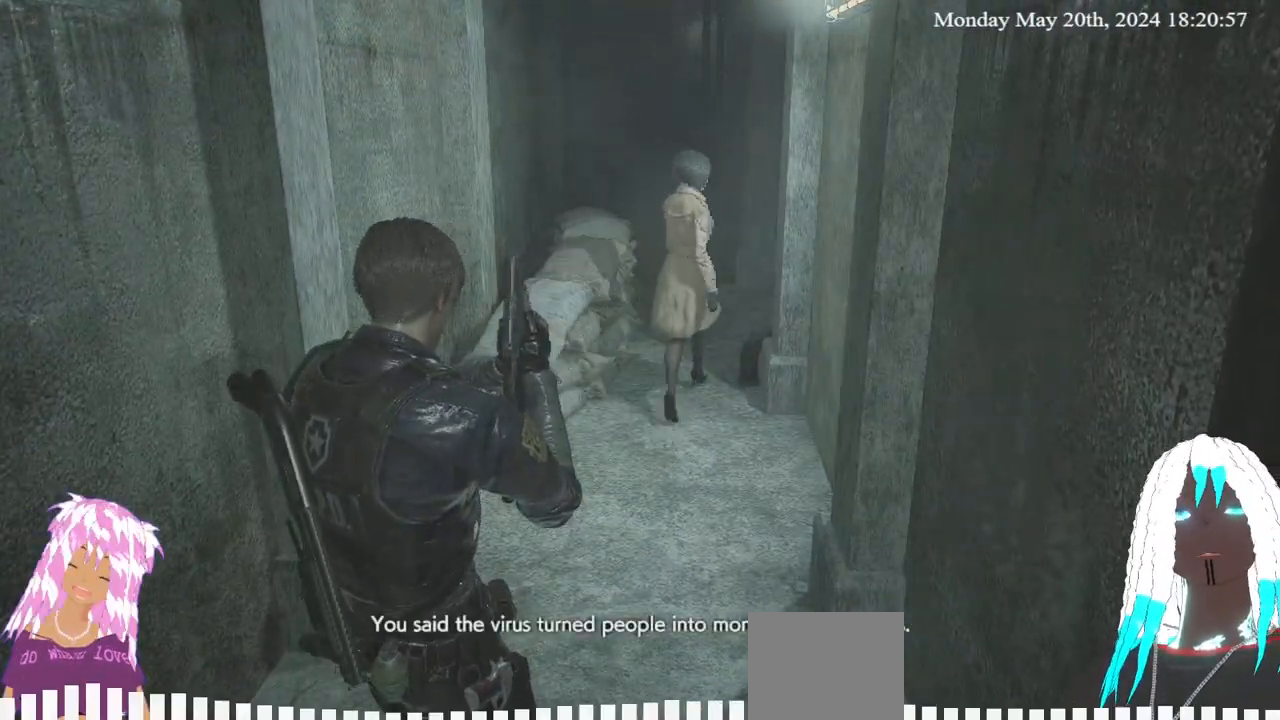
{"buttons": [], "left_stick": "up", "right_stick": "center", "events": [[17, "left_stick", "up"]]}
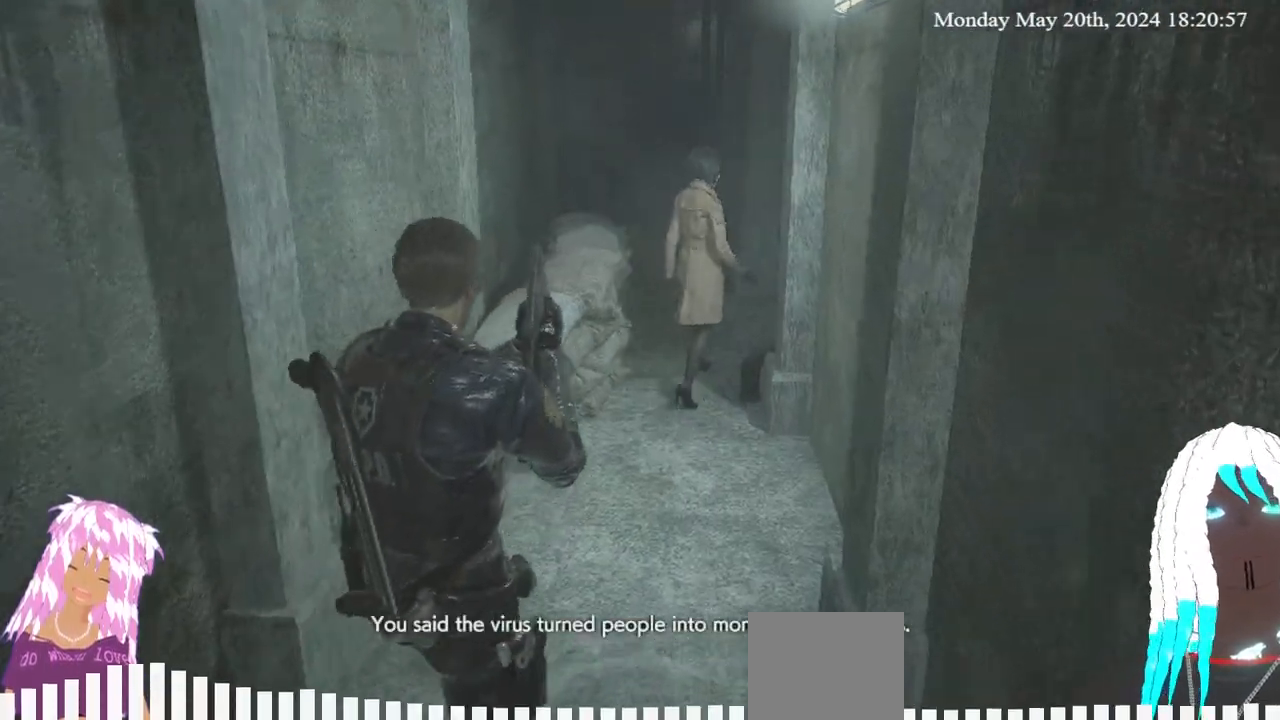
{"buttons": [], "left_stick": "up", "right_stick": "center", "events": []}
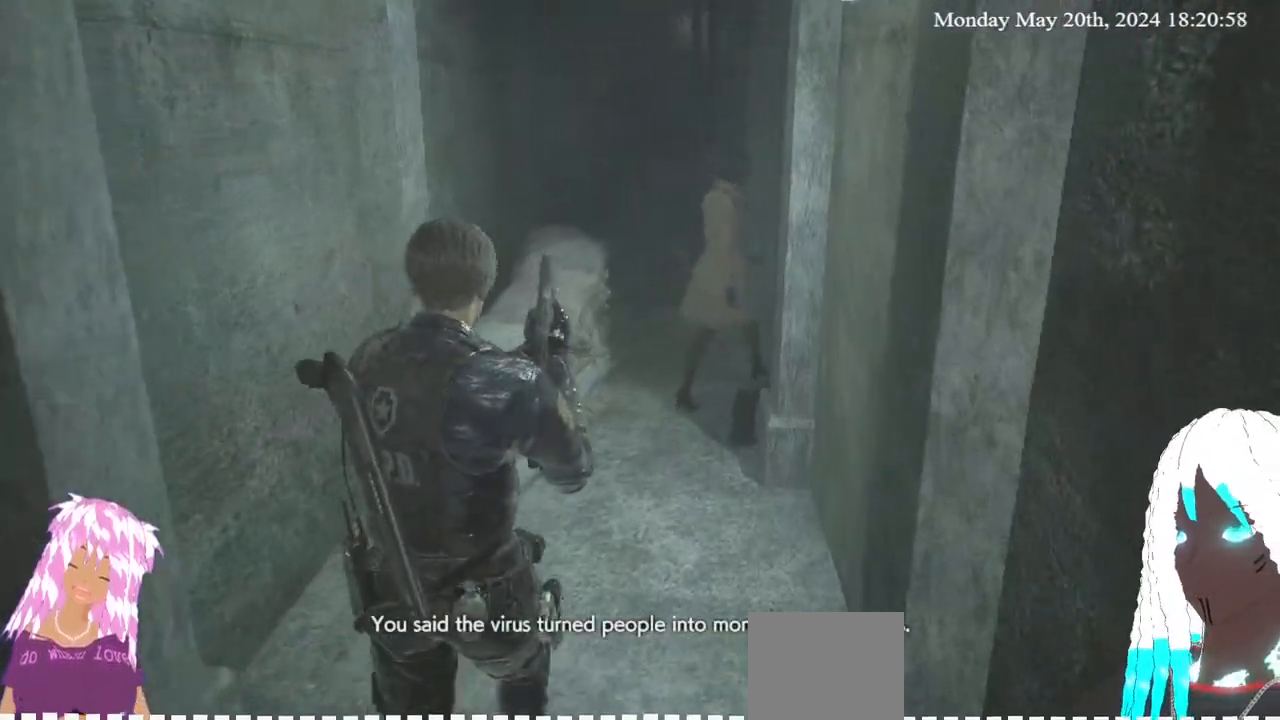
{"buttons": [], "left_stick": "up", "right_stick": "center", "events": [[117, "right_stick", "up-right"], [267, "right_stick", "center"]]}
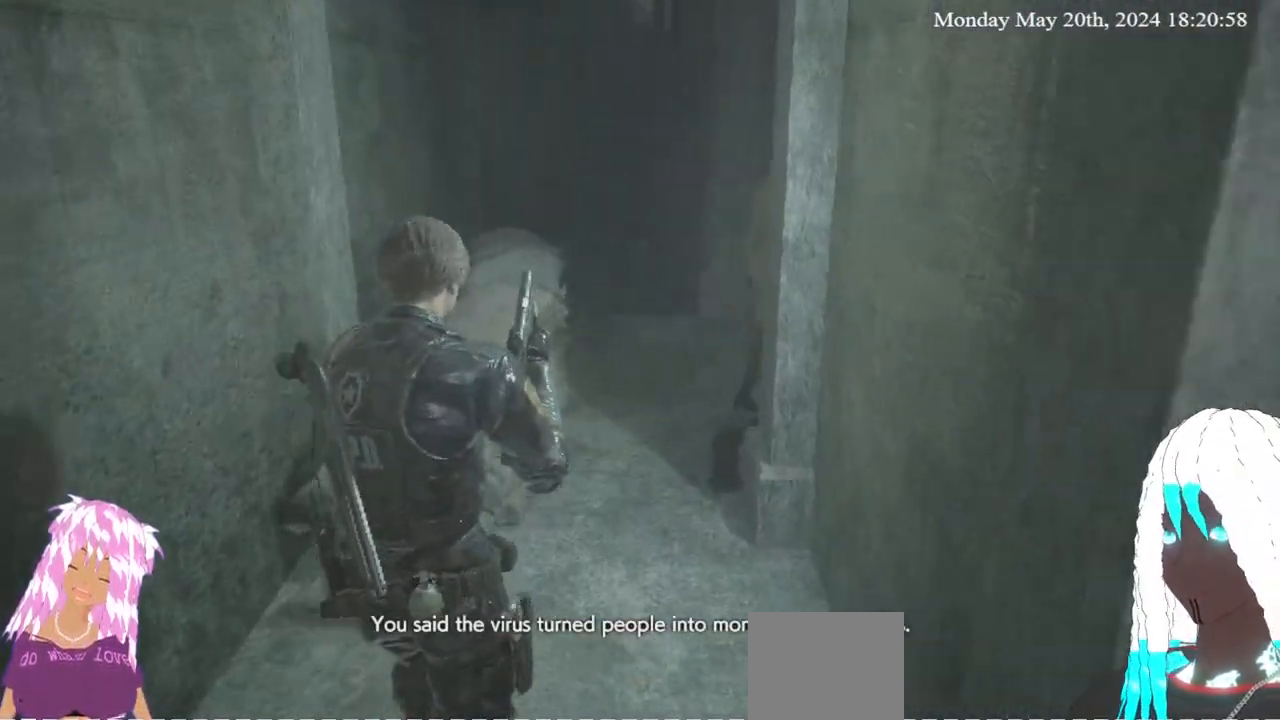
{"buttons": [], "left_stick": "up", "right_stick": "right", "events": [[117, "right_stick", "right"]]}
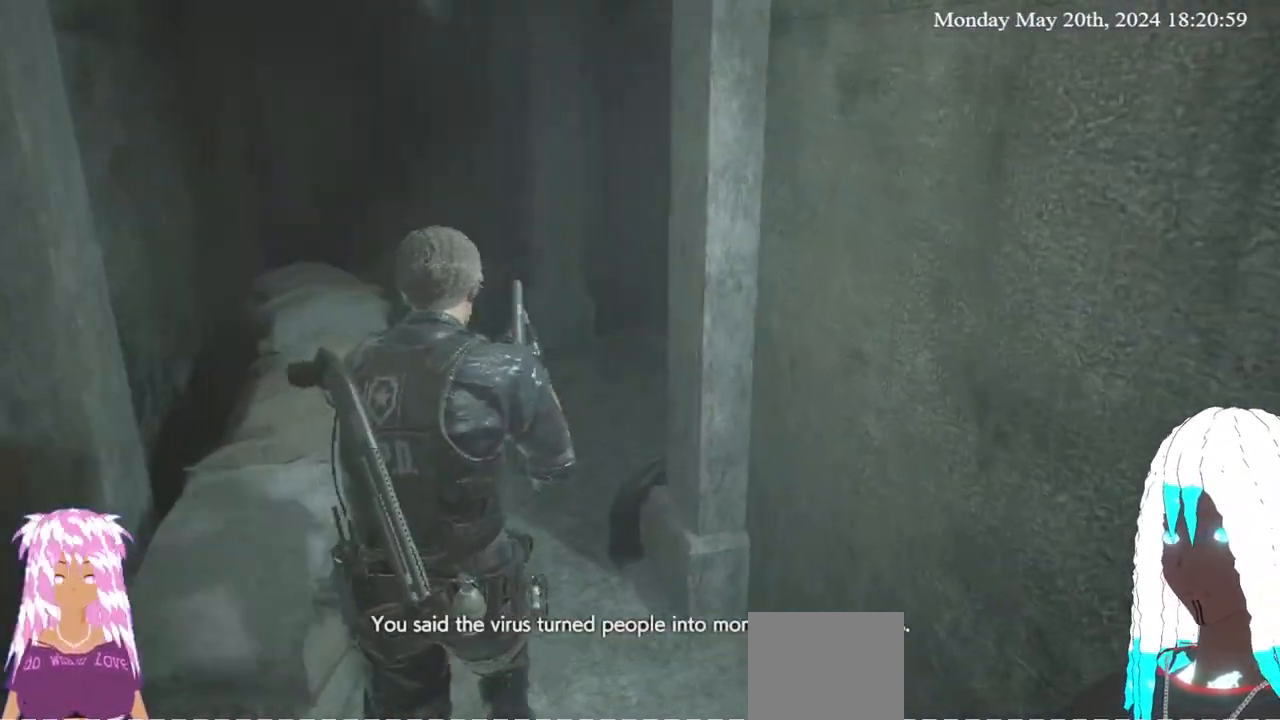
{"buttons": [], "left_stick": "up", "right_stick": "right", "events": []}
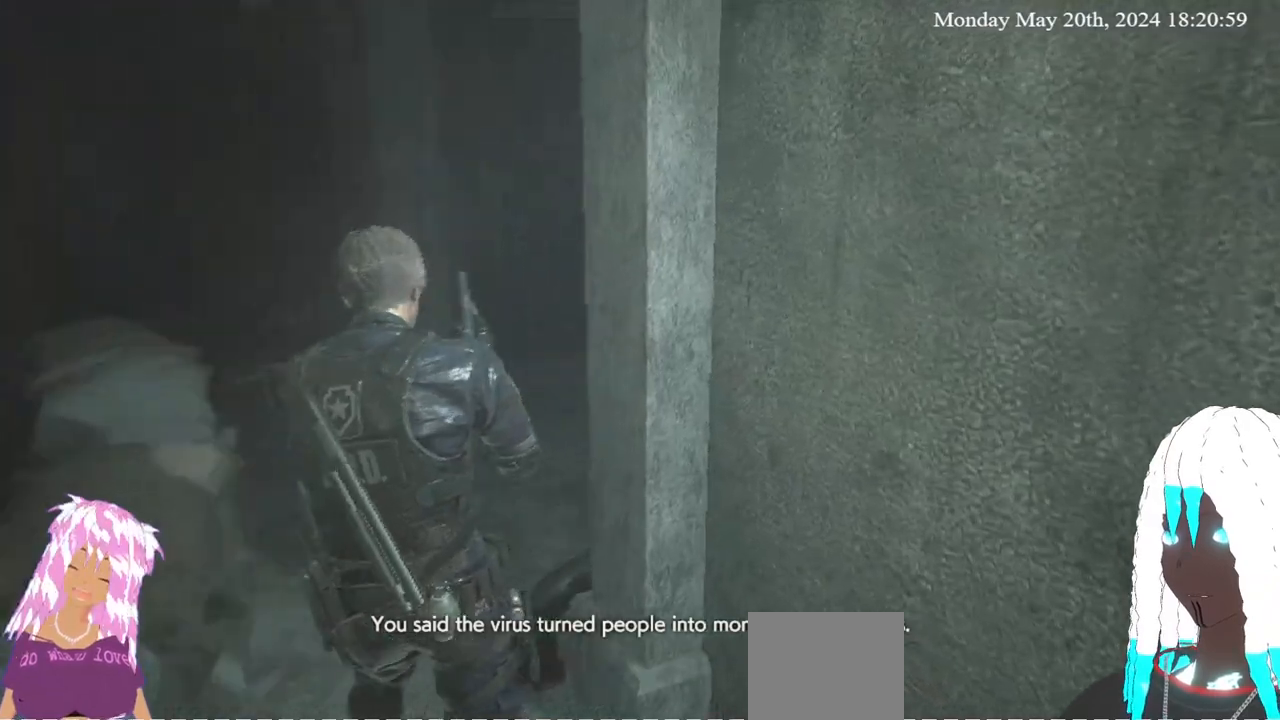
{"buttons": [], "left_stick": "up", "right_stick": "right", "events": []}
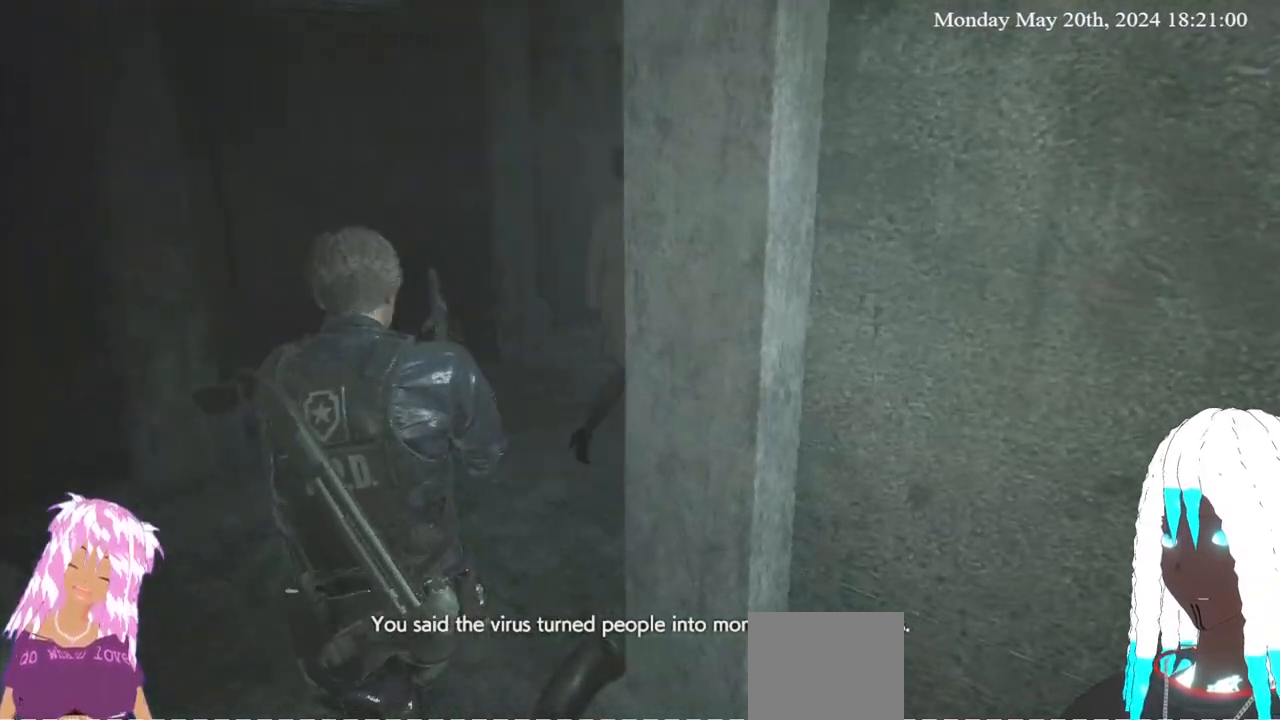
{"buttons": [], "left_stick": "up", "right_stick": "right", "events": []}
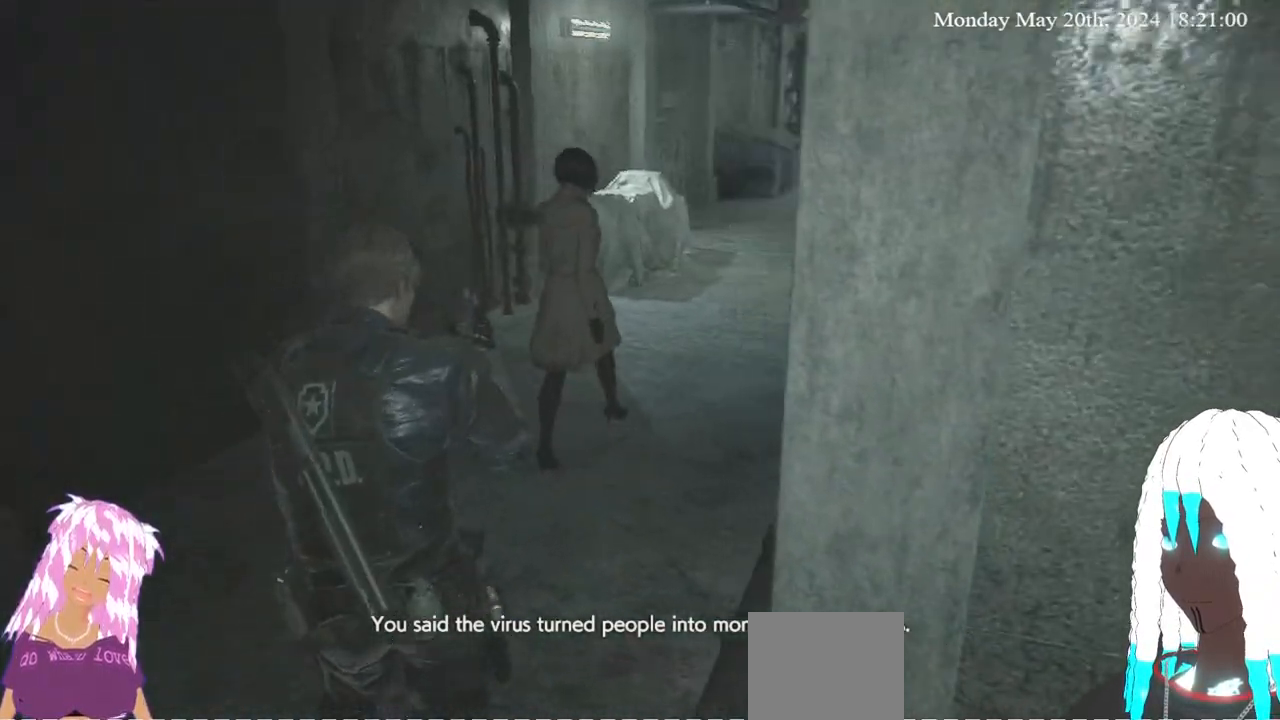
{"buttons": [], "left_stick": "up", "right_stick": "center", "events": [[467, "right_stick", "center"]]}
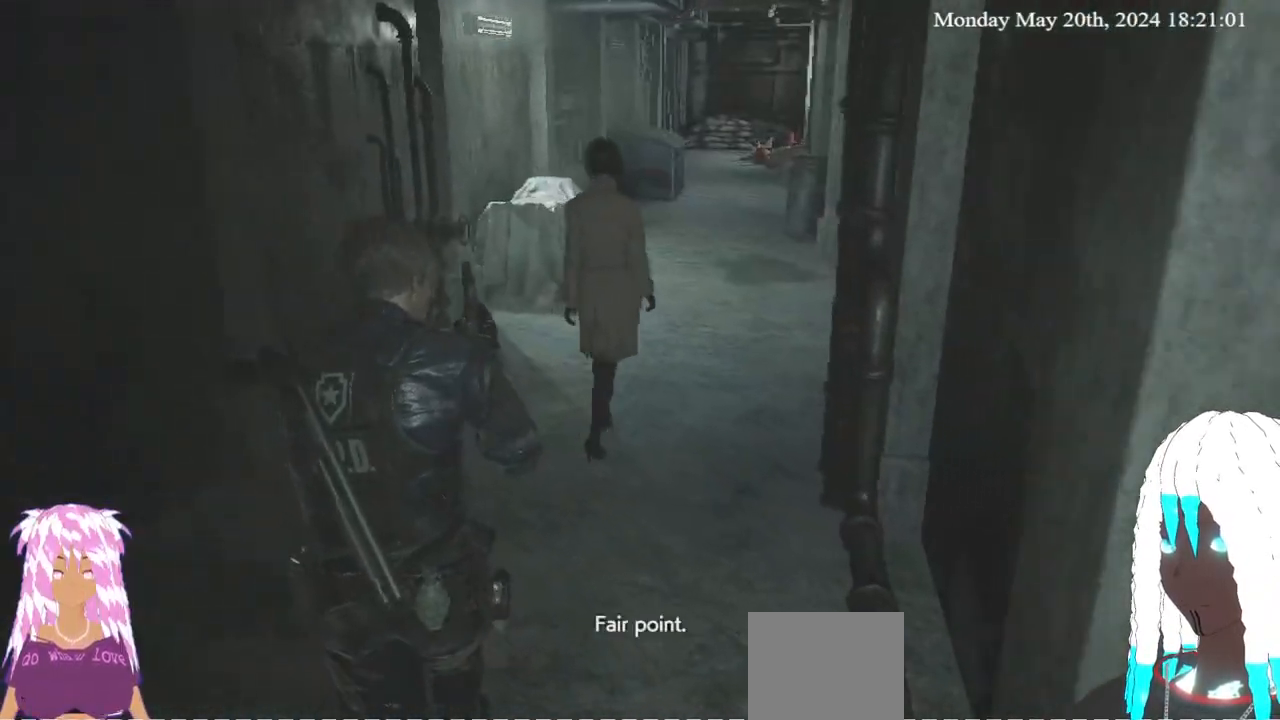
{"buttons": [], "left_stick": "up", "right_stick": "center", "events": [[67, "right_stick", "right"], [283, "right_stick", "center"]]}
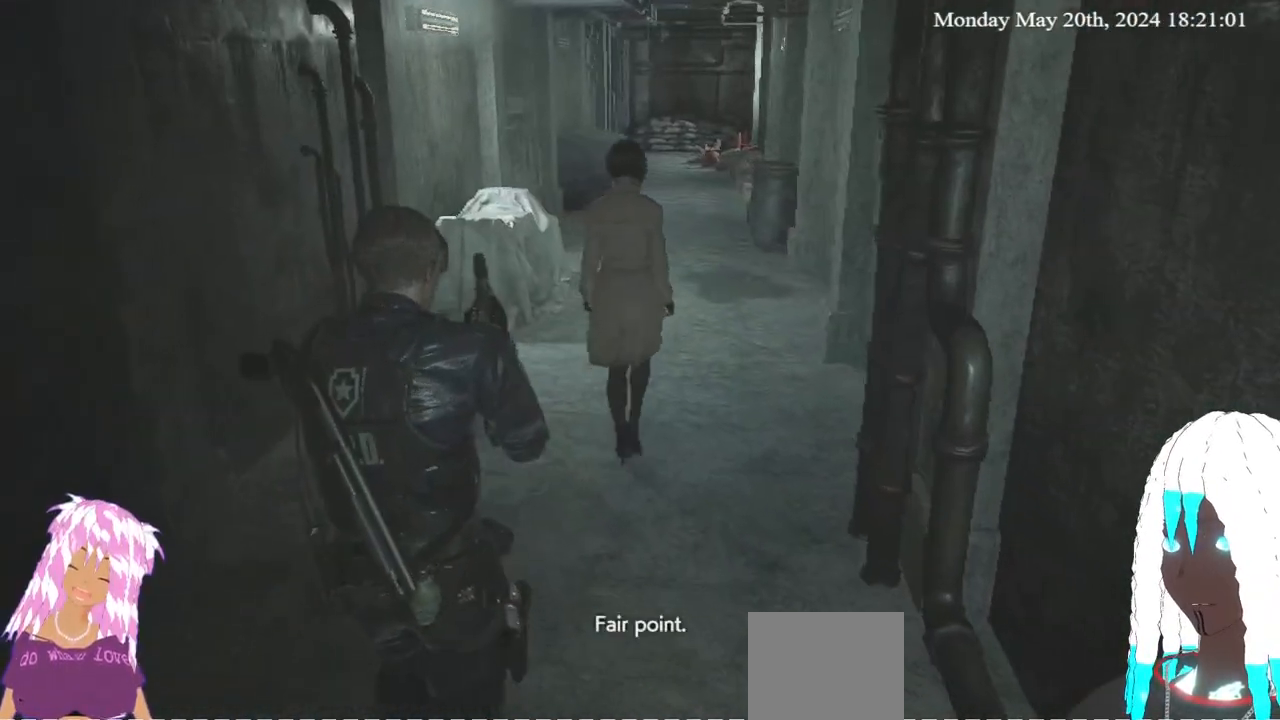
{"buttons": [], "left_stick": "up", "right_stick": "right", "events": [[317, "right_stick", "right"]]}
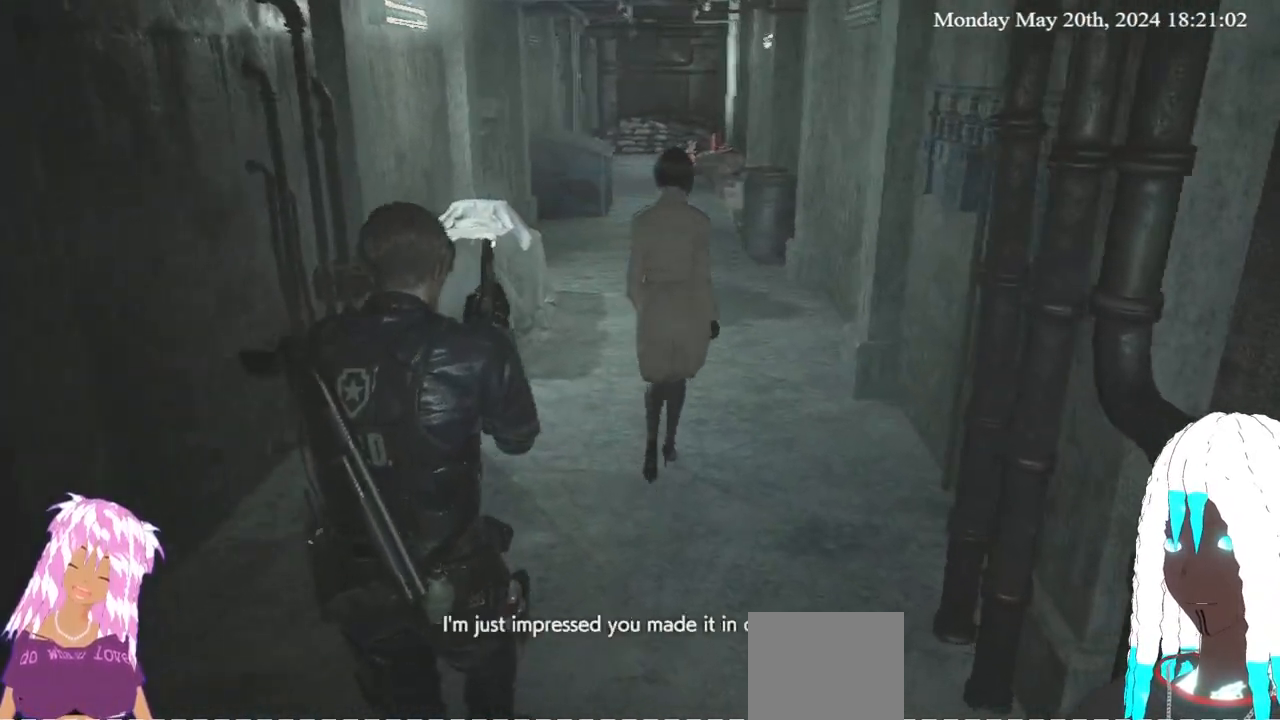
{"buttons": [], "left_stick": "up", "right_stick": "center", "events": [[17, "right_stick", "center"]]}
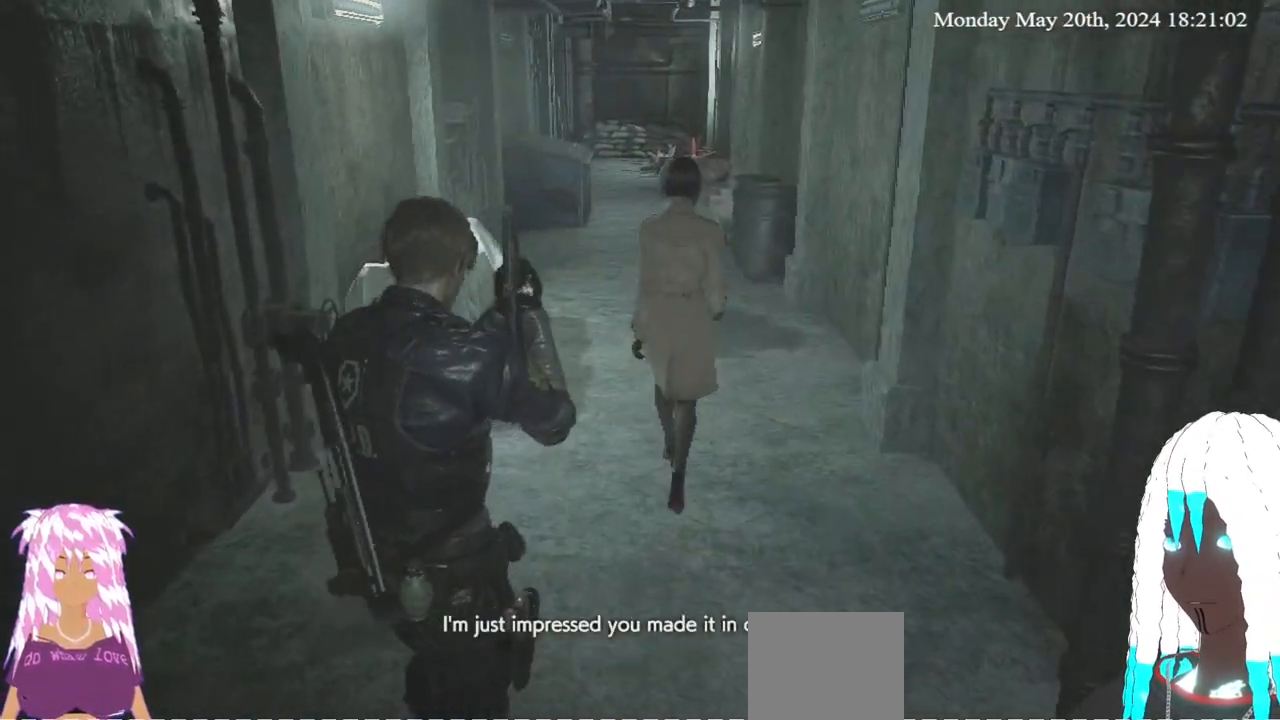
{"buttons": [], "left_stick": "up", "right_stick": "center", "events": []}
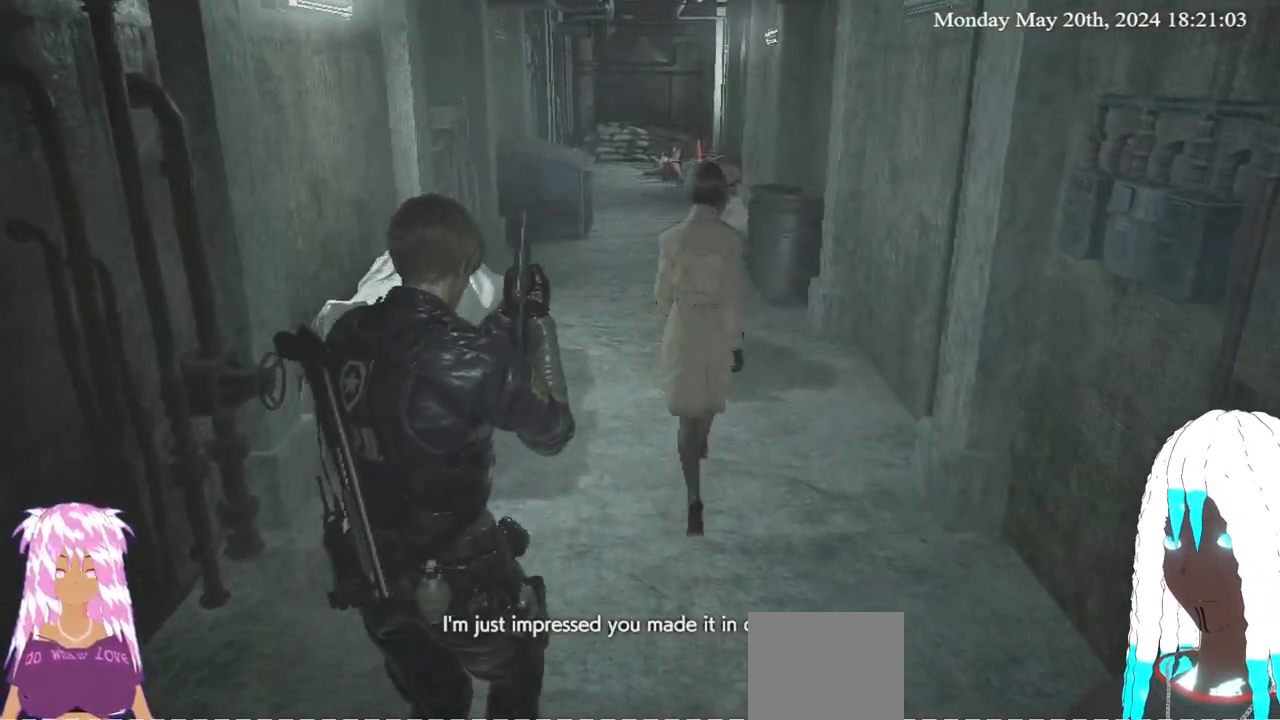
{"buttons": [], "left_stick": "up", "right_stick": "center", "events": [[150, "right_stick", "right"], [333, "right_stick", "center"]]}
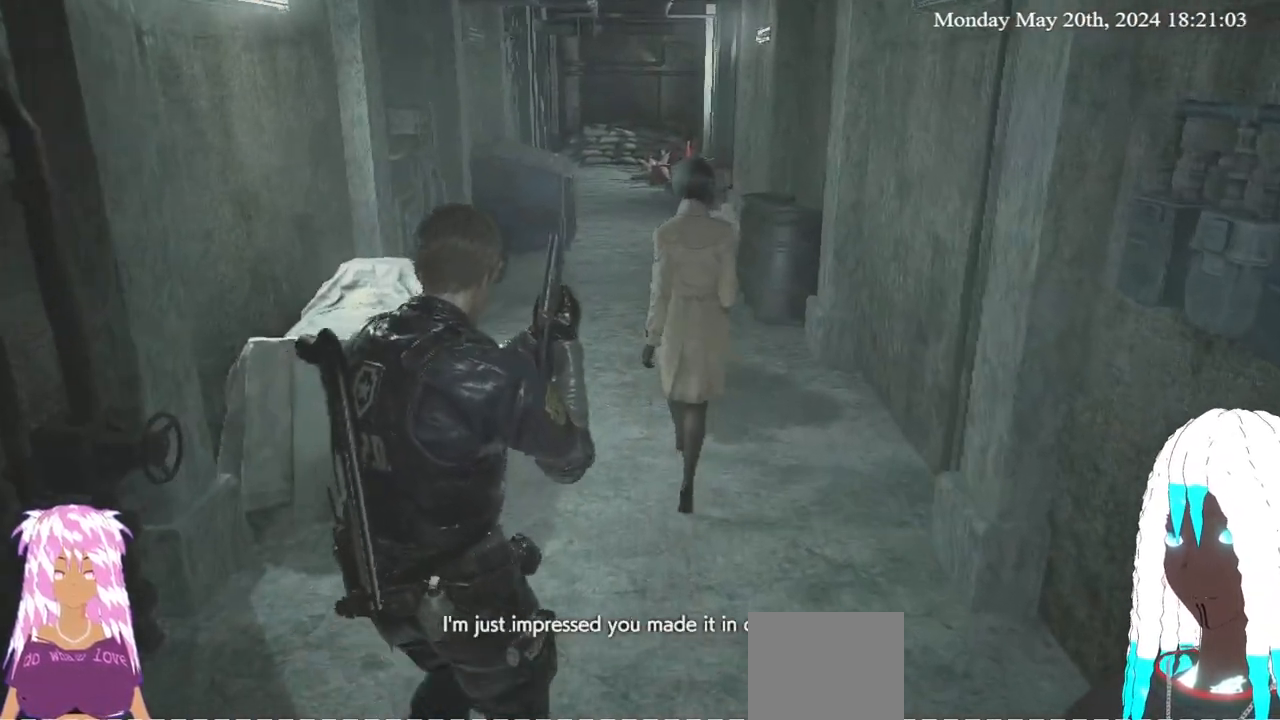
{"buttons": [], "left_stick": "up", "right_stick": "center", "events": [[117, "left_stick", "center"], [500, "left_stick", "up"]]}
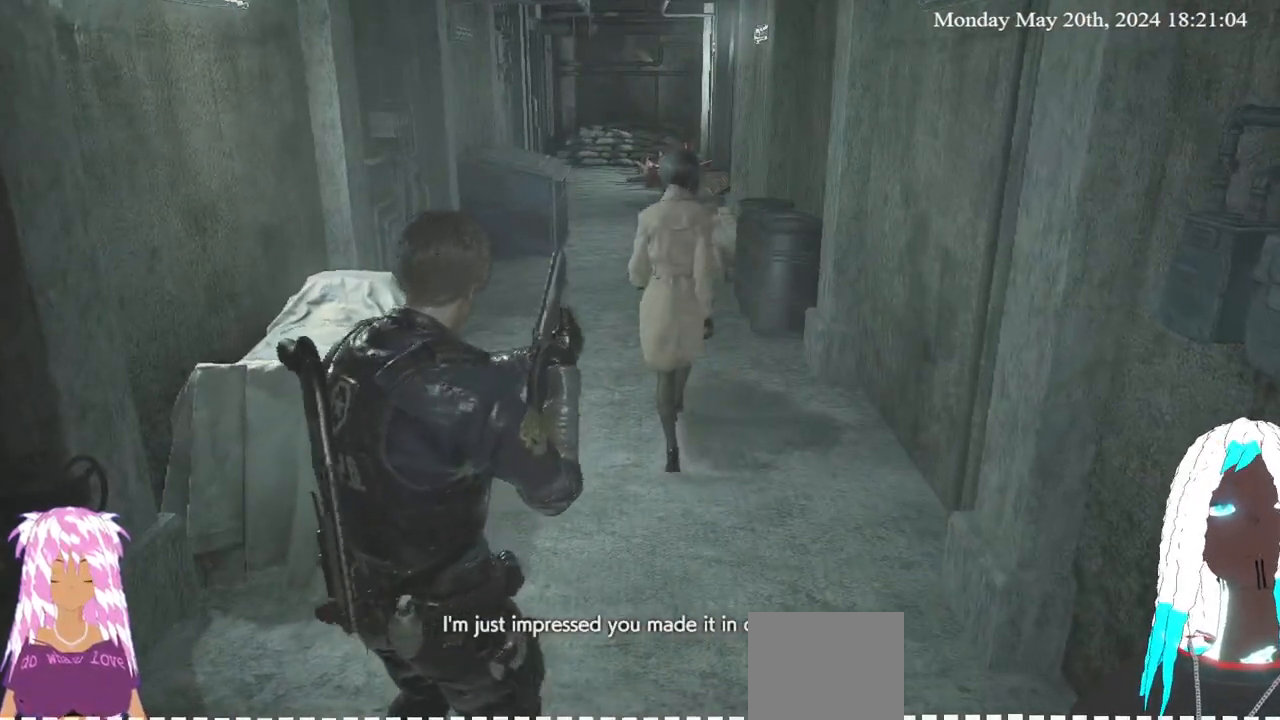
{"buttons": [], "left_stick": "center", "right_stick": "center", "events": [[283, "left_stick", "center"]]}
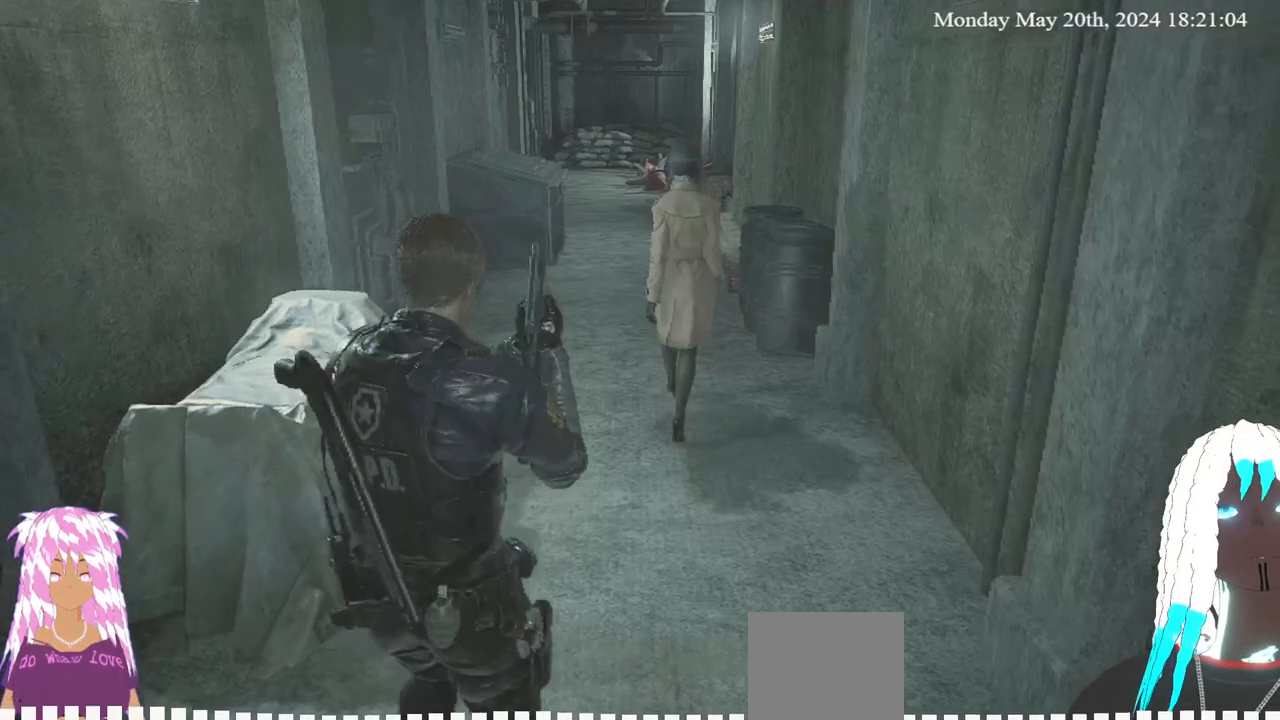
{"buttons": [], "left_stick": "up", "right_stick": "center", "events": [[133, "left_stick", "up"]]}
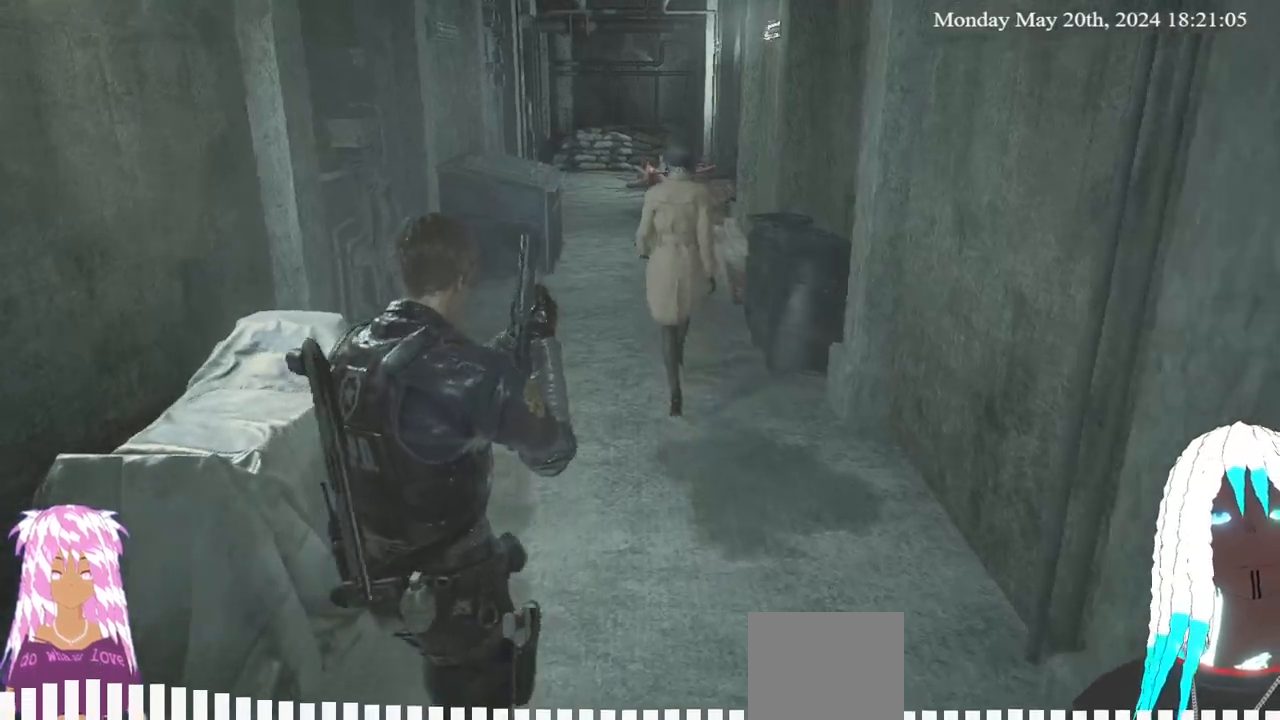
{"buttons": [], "left_stick": "center", "right_stick": "center", "events": [[83, "left_stick", "center"]]}
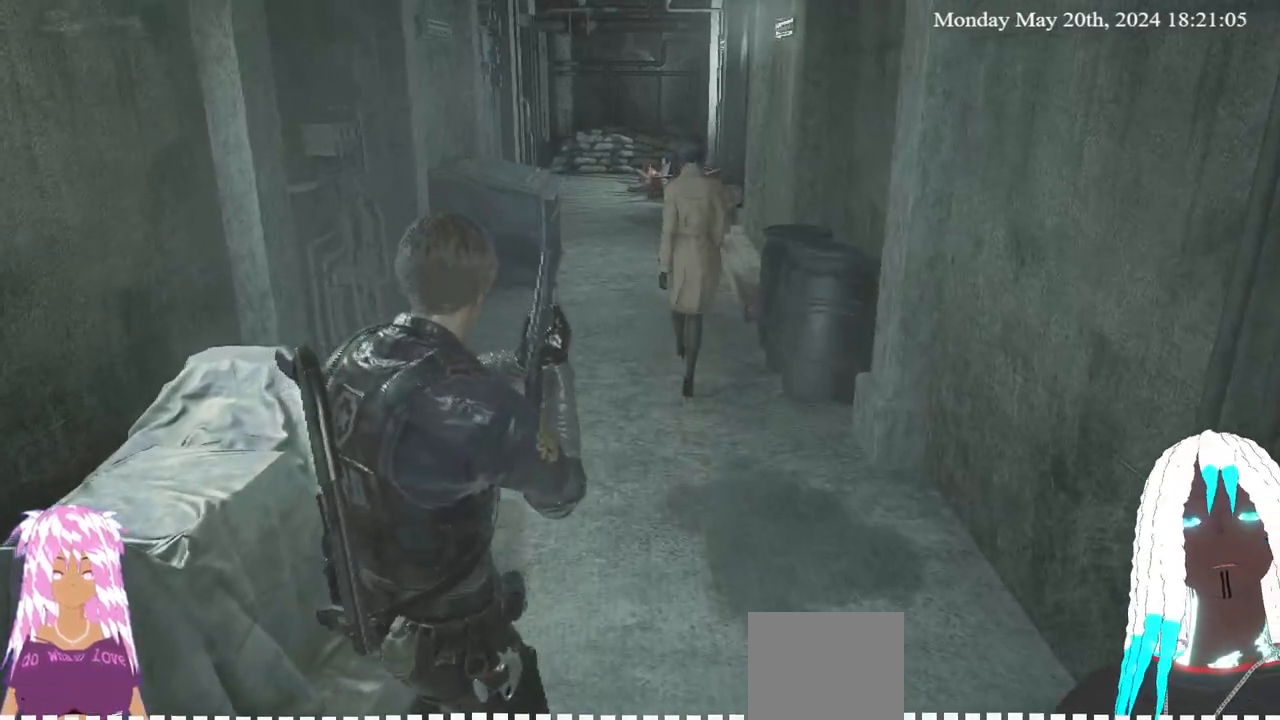
{"buttons": [], "left_stick": "center", "right_stick": "center", "events": []}
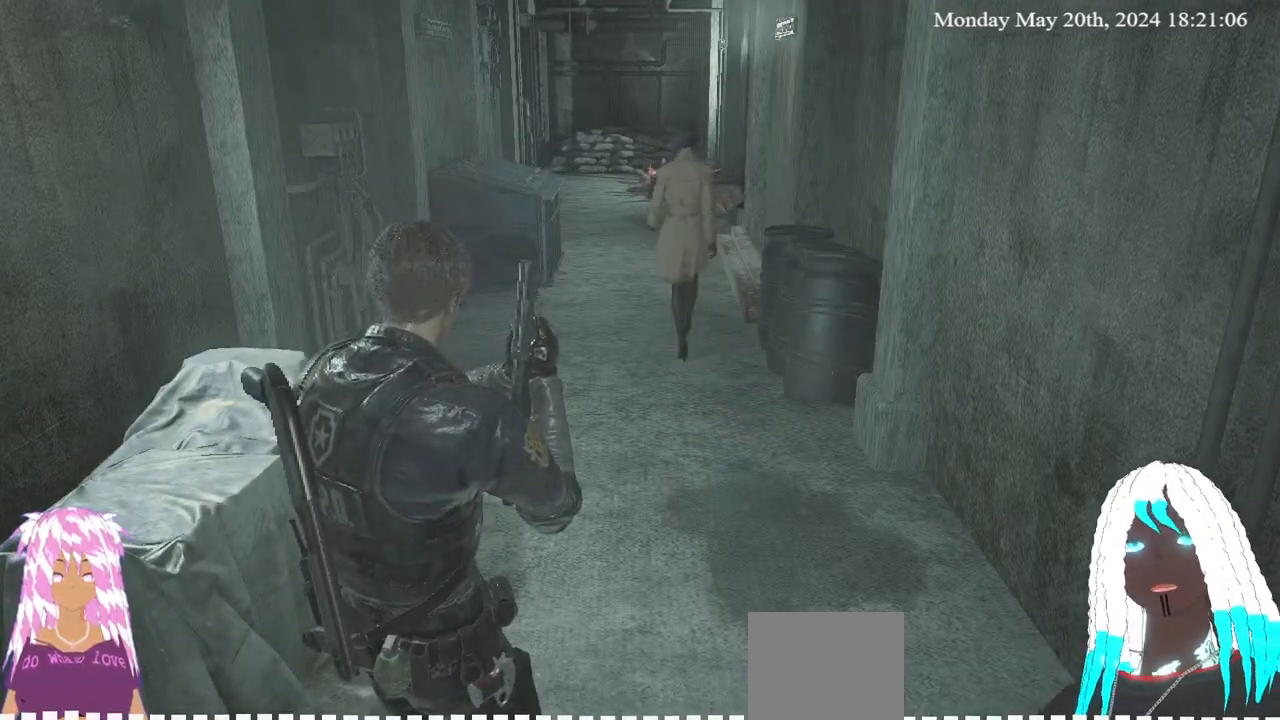
{"buttons": [], "left_stick": "center", "right_stick": "center", "events": []}
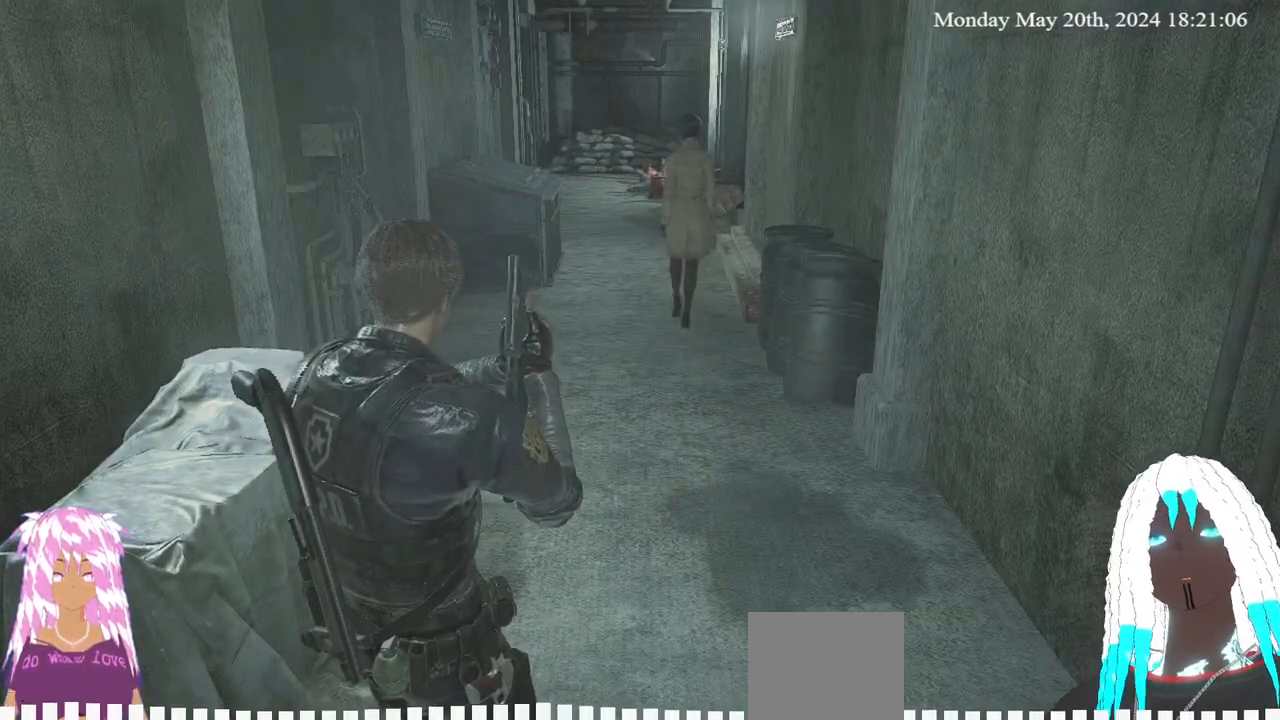
{"buttons": [], "left_stick": "up", "right_stick": "center", "events": [[500, "left_stick", "up"]]}
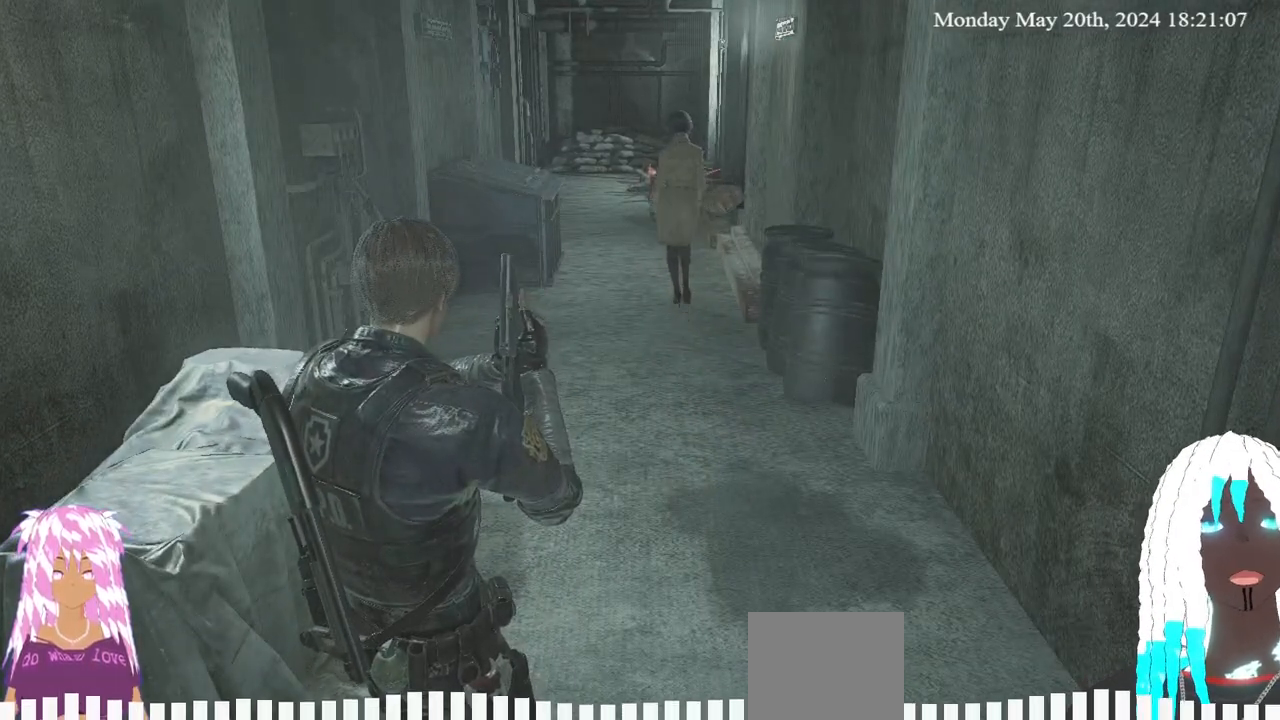
{"buttons": ["START"], "left_stick": "center", "right_stick": "center", "events": [[183, "left_stick", "center"], [267, "START", "down"]]}
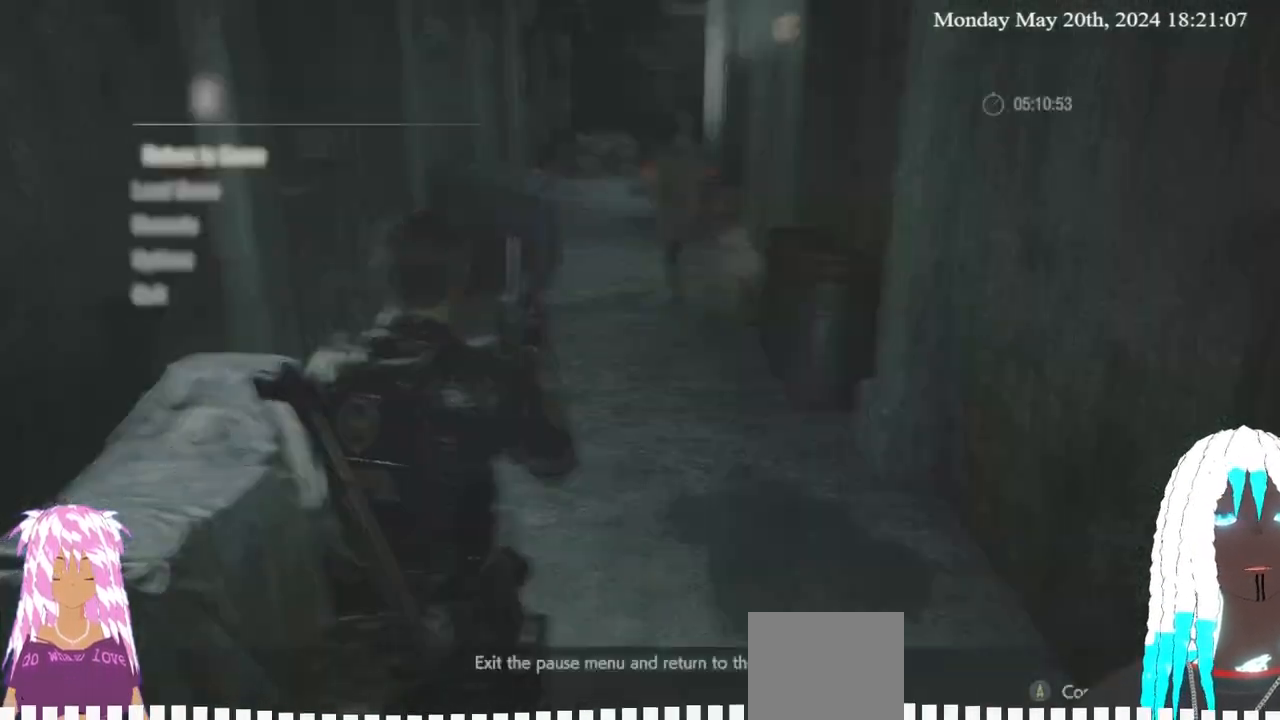
{"buttons": [], "left_stick": "center", "right_stick": "center", "events": [[83, "START", "up"]]}